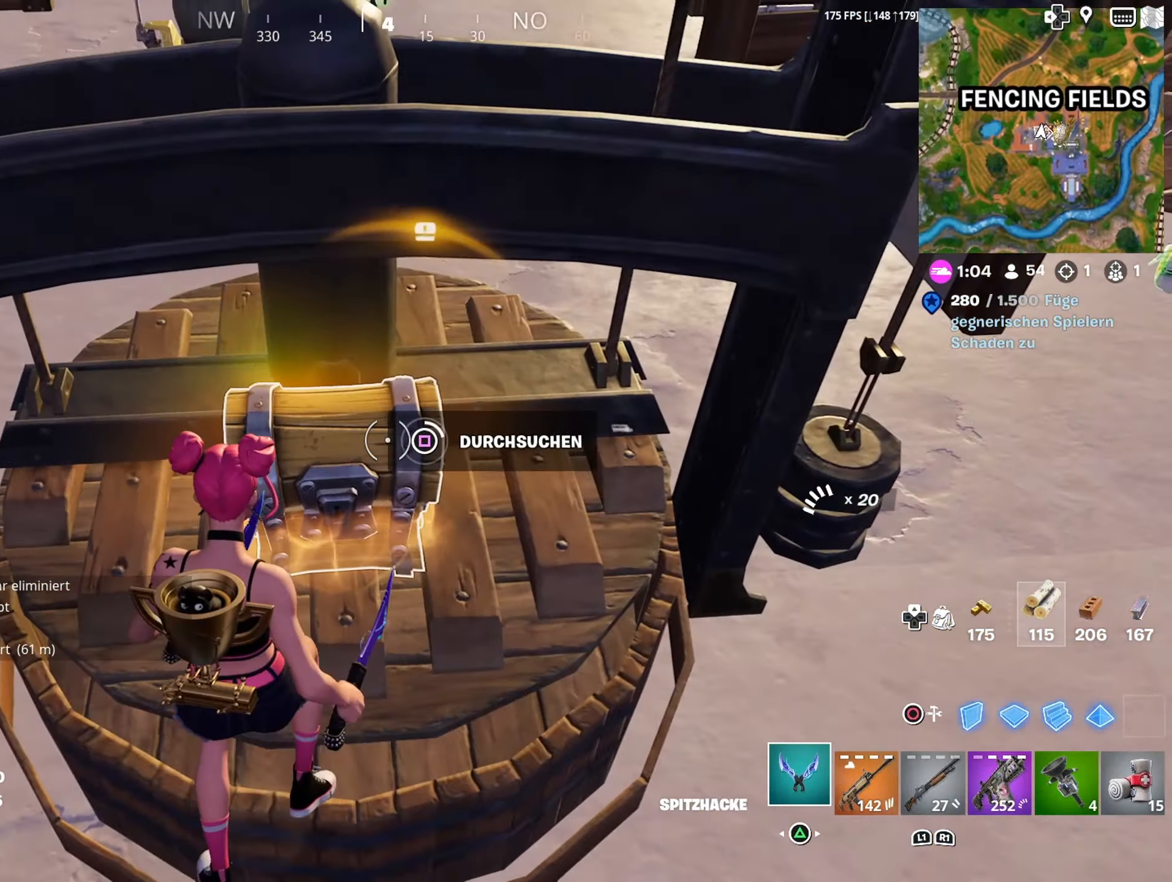
Gameplay with a controller (PlayStation layout); each line is a JSON object with the inputs held at the frame after it. "events" lists button and stick changes between this image and that frame as [ms after this image, input, new state], when the widget could be followed in between.
{"buttons": ["R3"], "left_stick": "center", "right_stick": "center", "events": [[484, "R3", "down"]]}
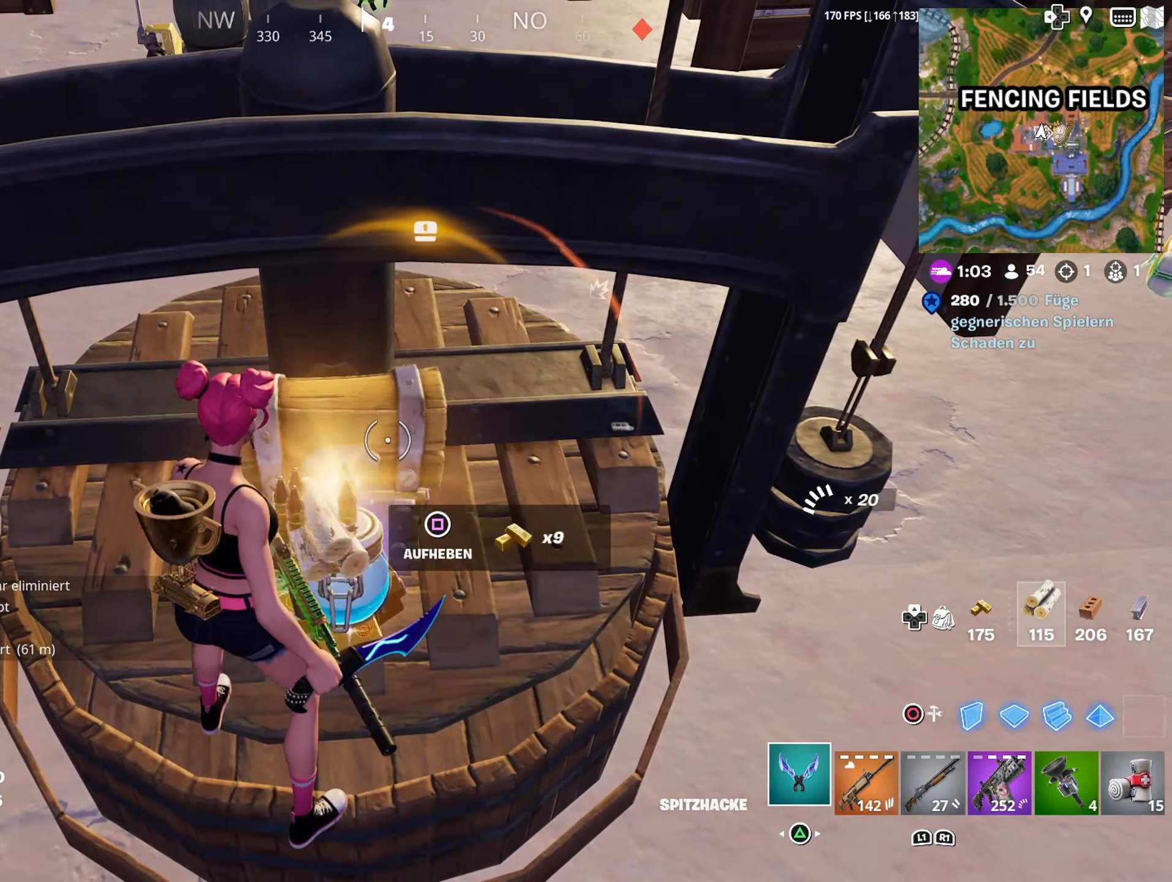
{"buttons": [], "left_stick": "down", "right_stick": "right", "events": [[150, "left_stick", "left"], [250, "R3", "up"], [250, "left_stick", "up-left"], [284, "right_stick", "right"], [384, "R1", "down"], [467, "left_stick", "down"], [484, "R1", "up"]]}
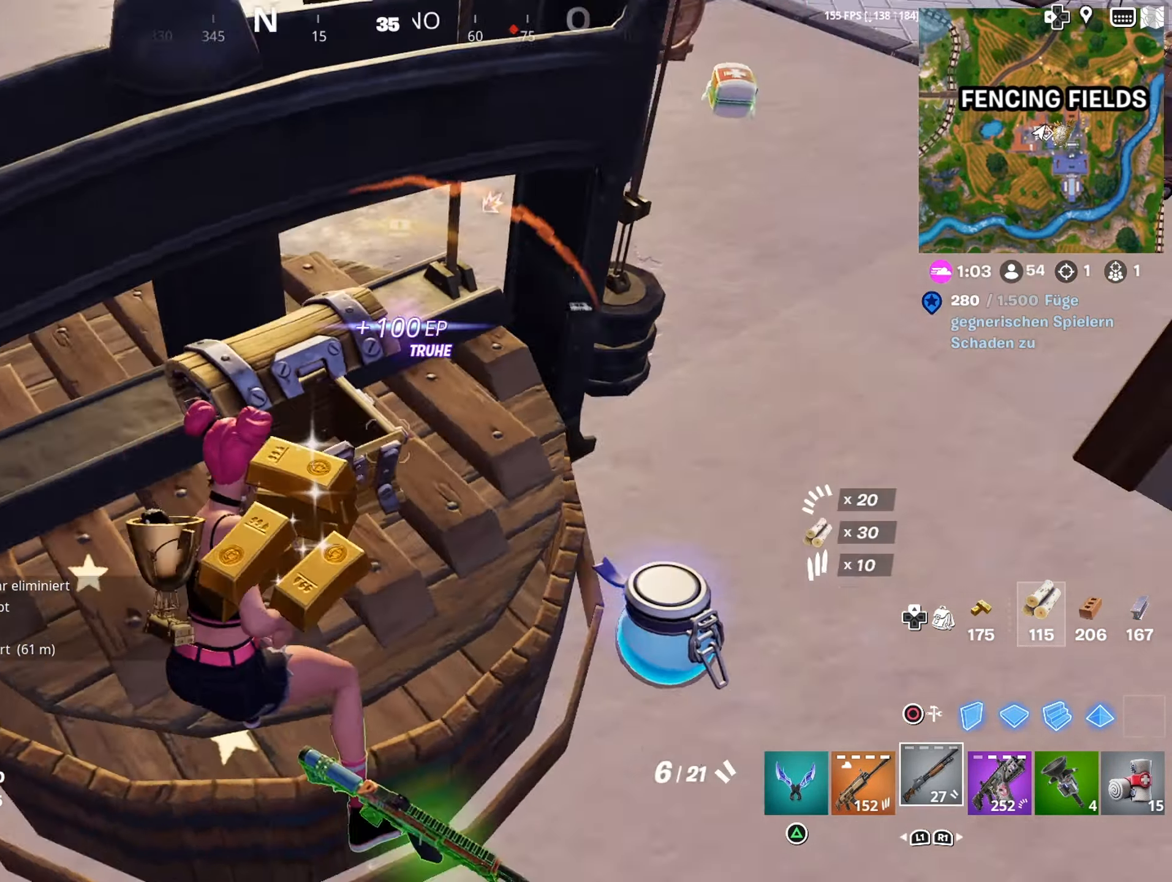
{"buttons": ["L1"], "left_stick": "up-right", "right_stick": "up-left", "events": [[67, "left_stick", "down-right"], [84, "R1", "down"], [134, "right_stick", "center"], [184, "R1", "up"], [234, "left_stick", "up-right"], [317, "right_stick", "left"], [417, "L1", "down"], [417, "right_stick", "up-left"]]}
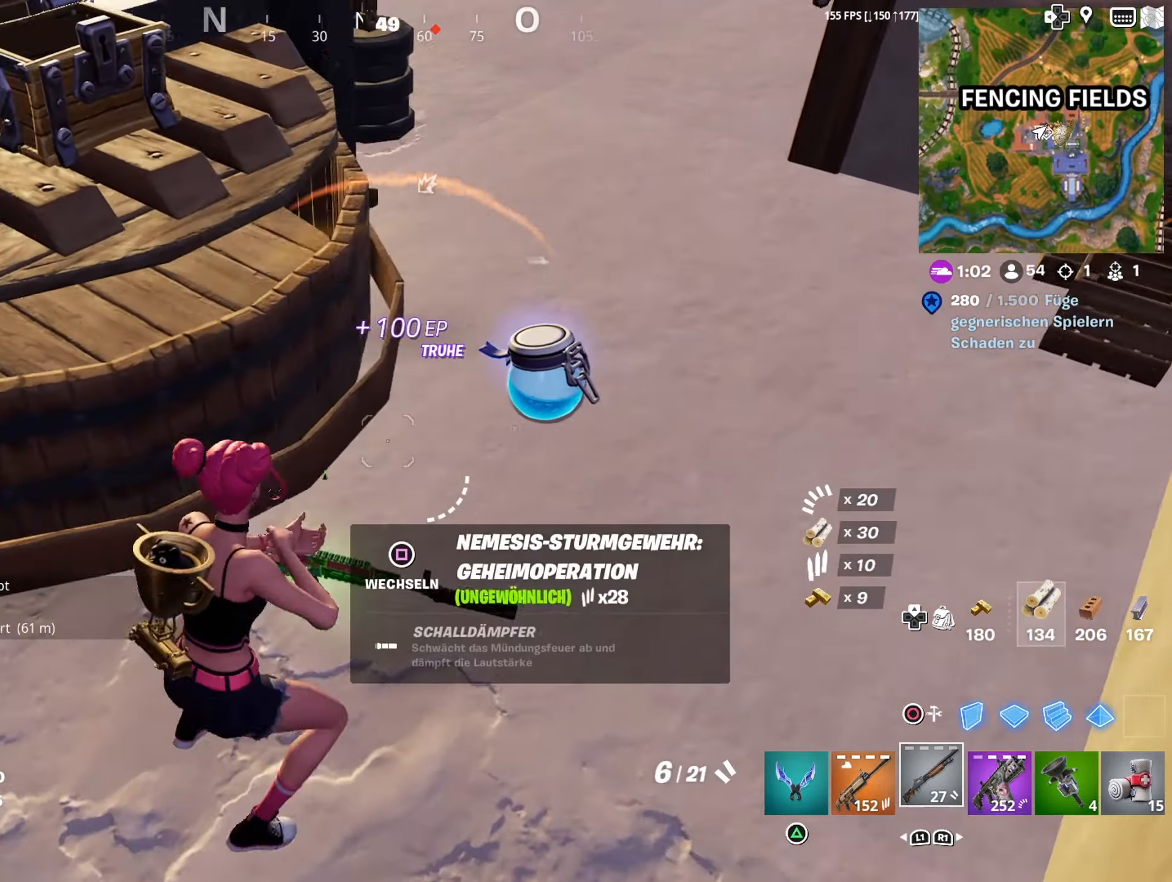
{"buttons": [], "left_stick": "down-right", "right_stick": "down-right", "events": [[17, "L1", "up"], [34, "right_stick", "center"], [250, "SQUARE", "down"], [334, "SQUARE", "up"], [434, "right_stick", "down"], [484, "left_stick", "down-right"], [484, "right_stick", "down-right"]]}
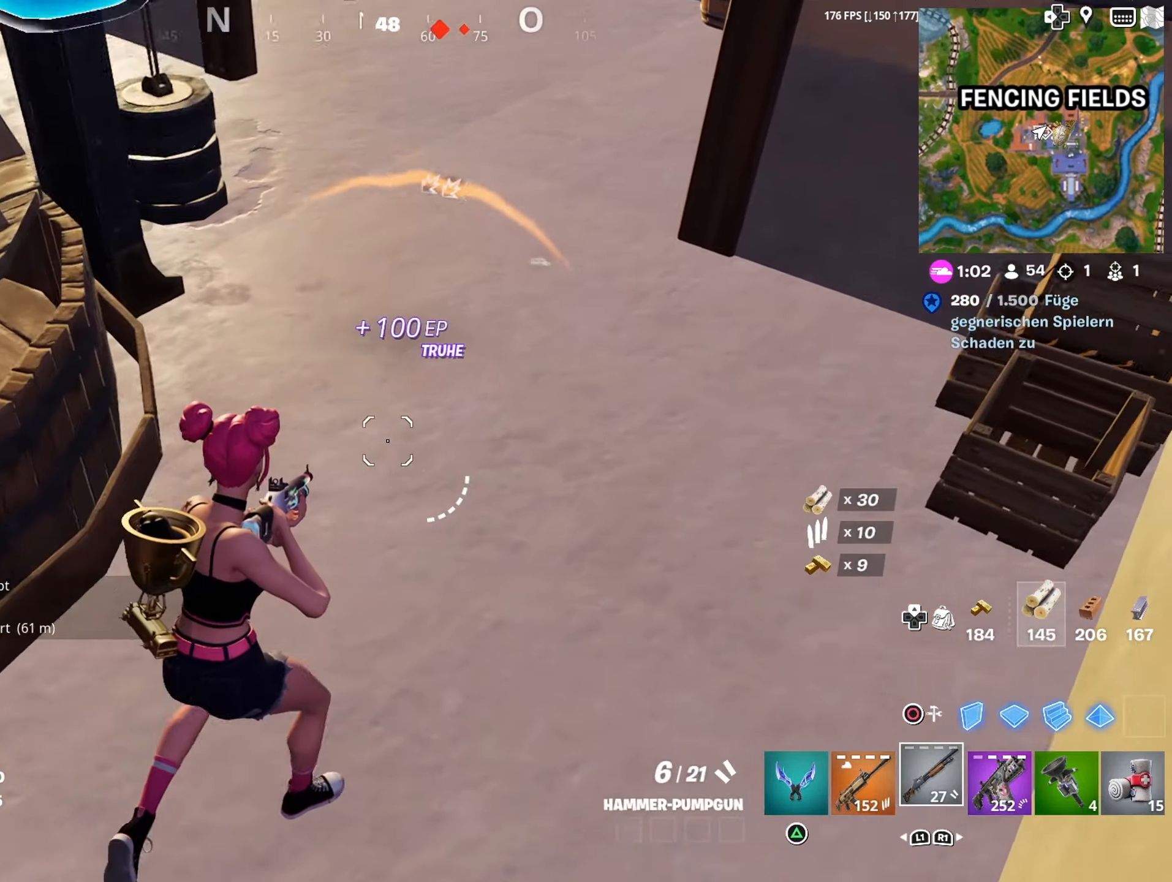
{"buttons": [], "left_stick": "up-left", "right_stick": "down-left", "events": [[17, "right_stick", "right"], [50, "left_stick", "down"], [84, "right_stick", "up-left"], [150, "right_stick", "left"], [184, "left_stick", "down-left"], [267, "right_stick", "center"], [417, "left_stick", "up-left"], [467, "right_stick", "down-left"]]}
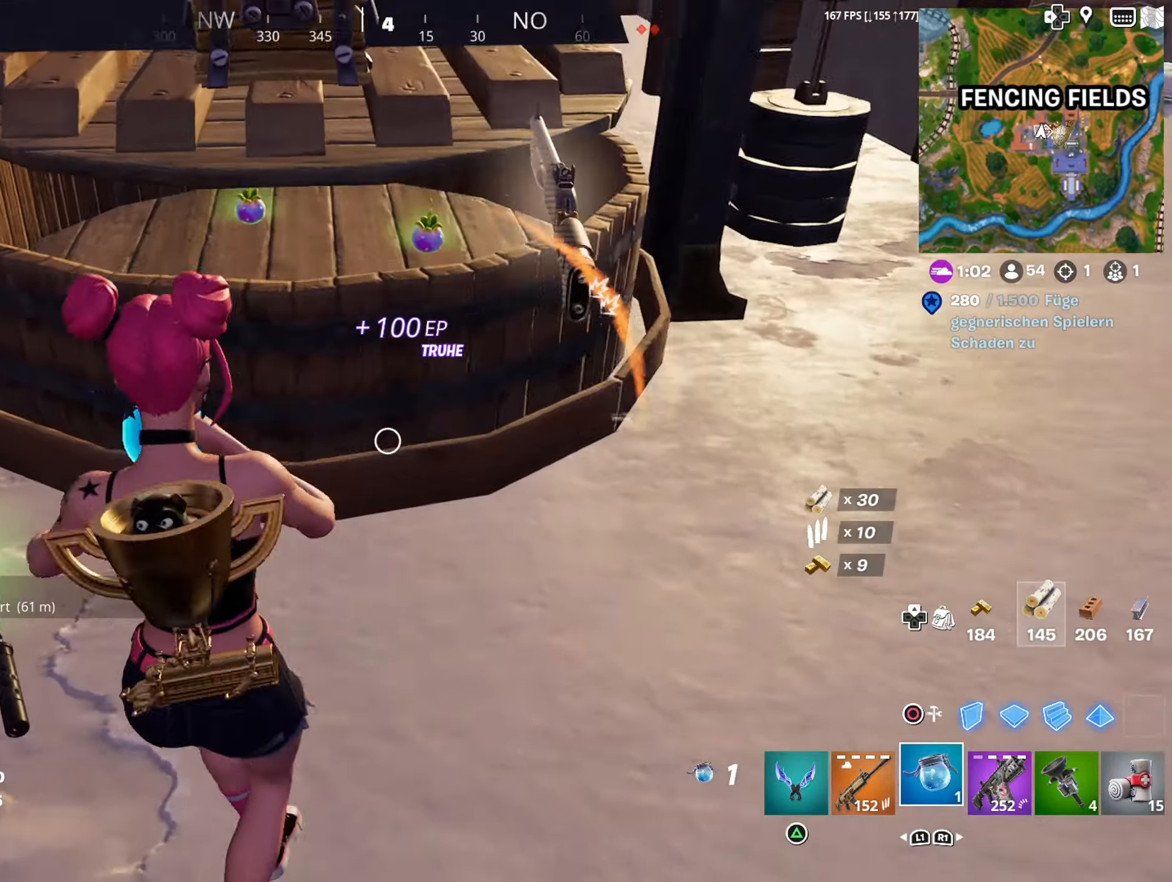
{"buttons": [], "left_stick": "center", "right_stick": "right", "events": [[150, "R2", "down"], [150, "left_stick", "down-left"], [183, "right_stick", "center"], [250, "R2", "up"], [316, "R2", "down"], [350, "right_stick", "right"], [366, "left_stick", "center"], [433, "R2", "up"]]}
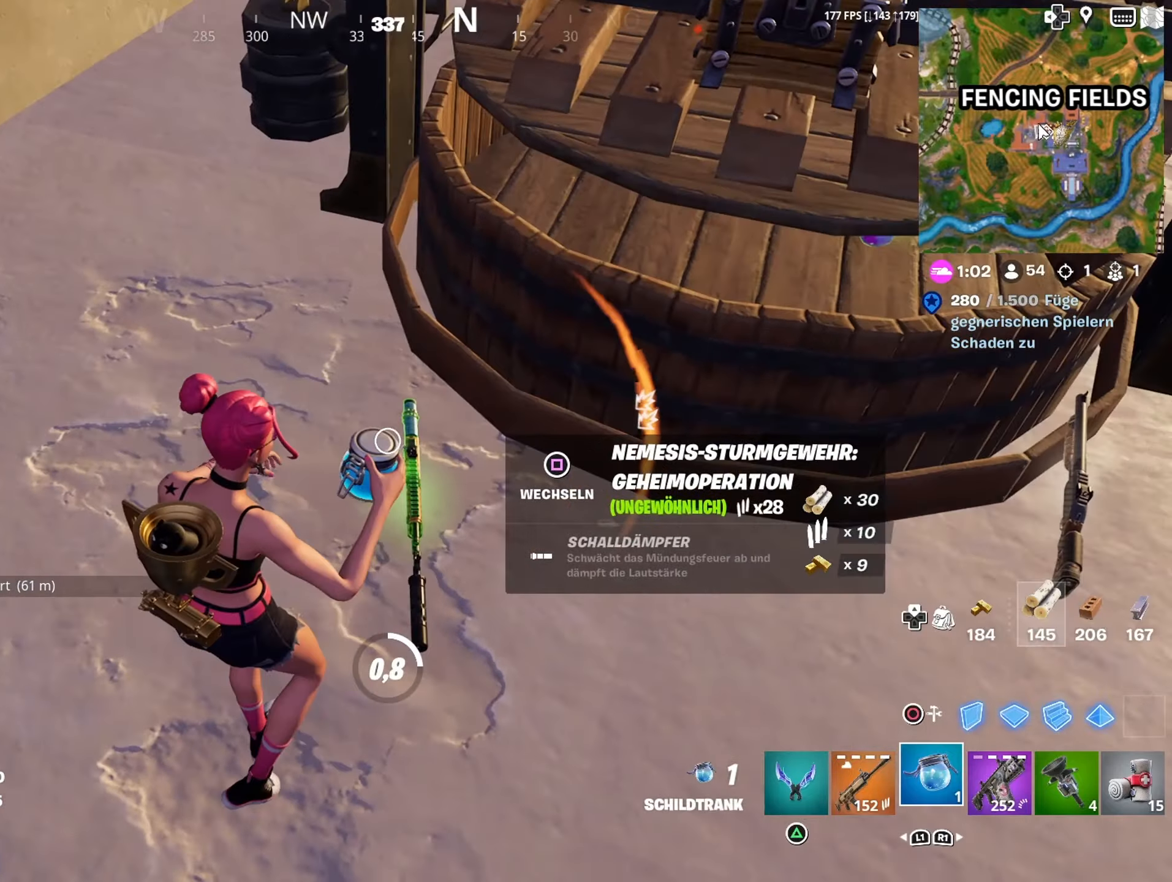
{"buttons": [], "left_stick": "center", "right_stick": "right", "events": [[16, "right_stick", "center"], [116, "R3", "down"], [166, "R3", "up"], [233, "R3", "down"], [316, "R3", "up"], [350, "right_stick", "right"]]}
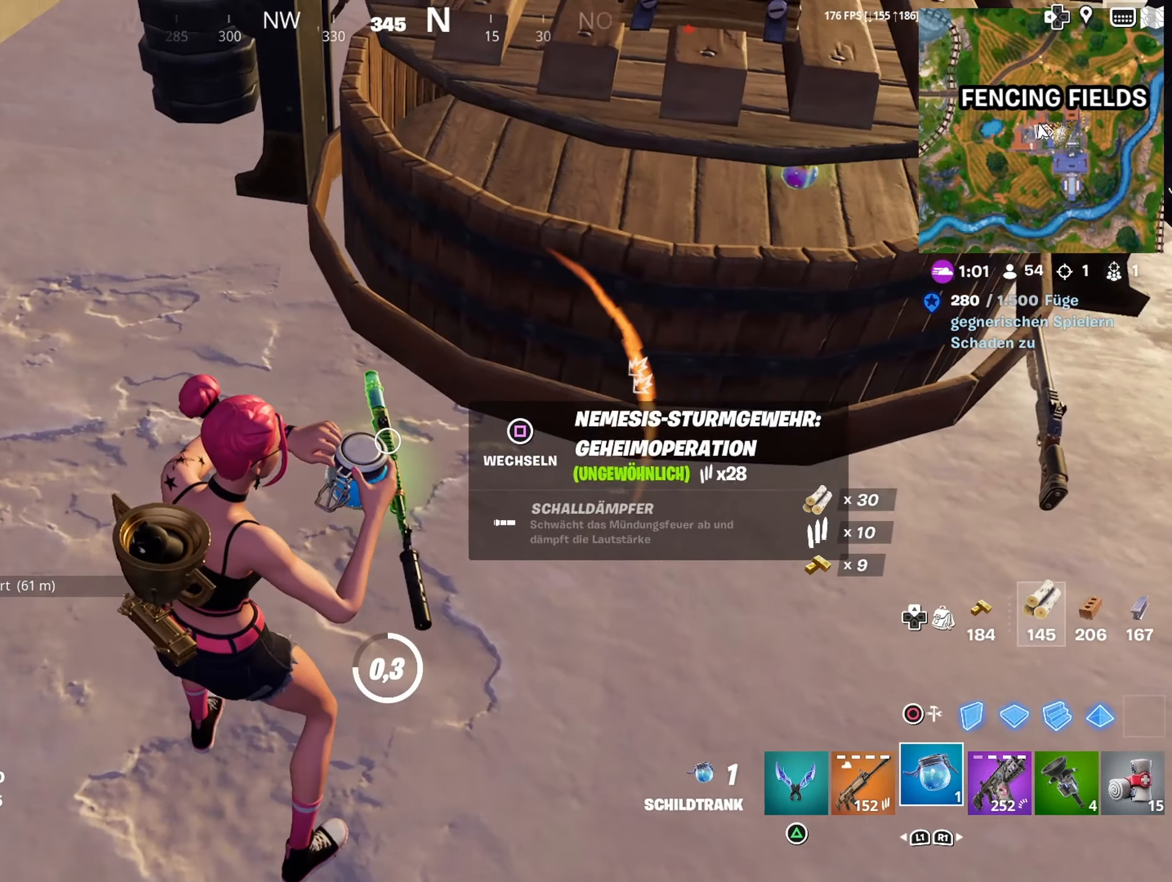
{"buttons": [], "left_stick": "center", "right_stick": "center", "events": [[133, "right_stick", "up-right"], [283, "right_stick", "center"]]}
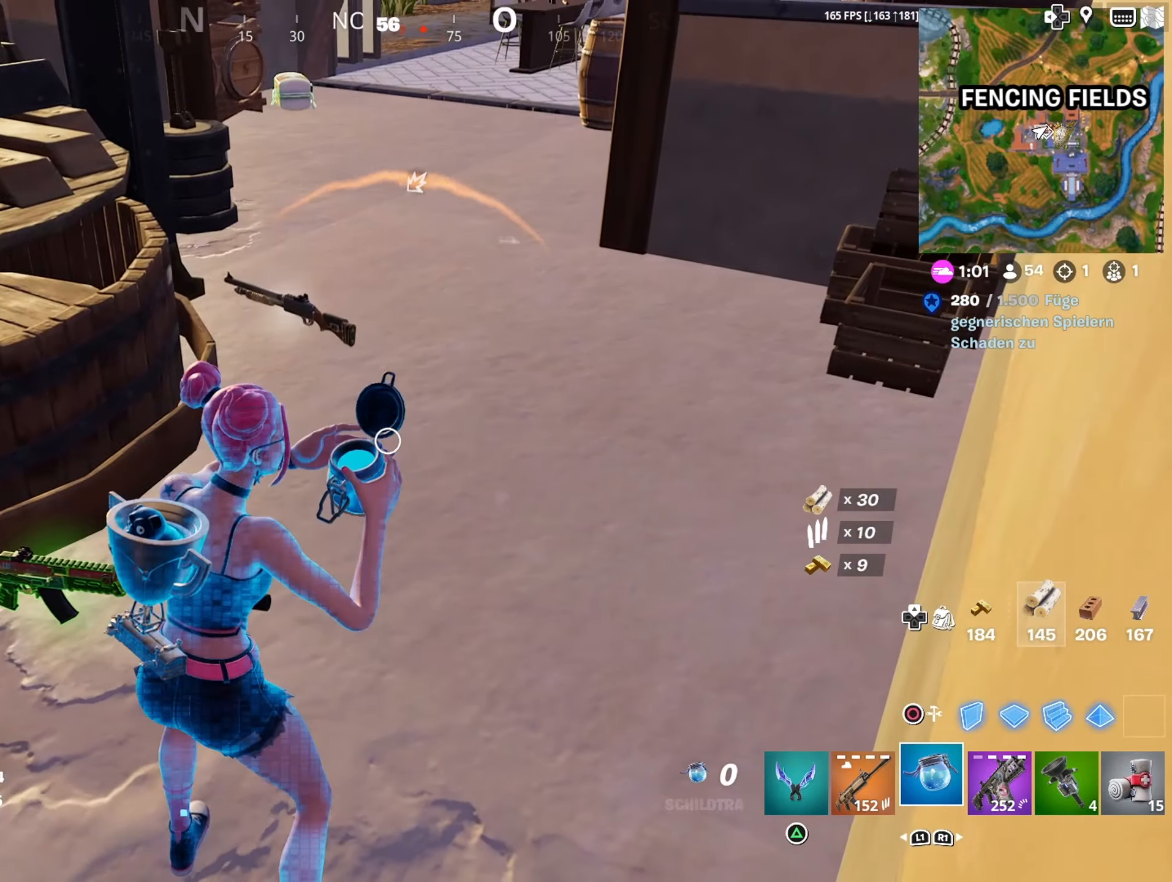
{"buttons": [], "left_stick": "center", "right_stick": "center", "events": [[116, "left_stick", "down-left"], [266, "left_stick", "left"], [433, "left_stick", "center"]]}
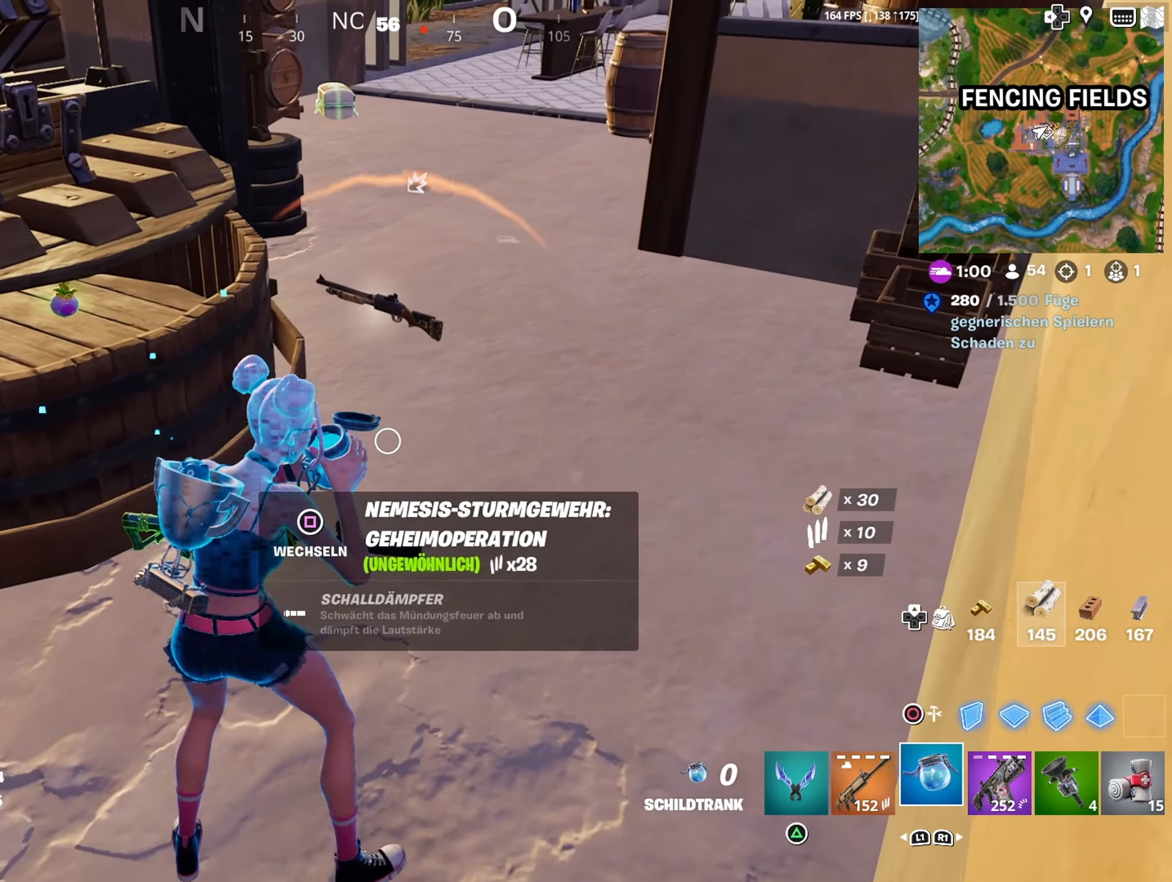
{"buttons": [], "left_stick": "left", "right_stick": "center", "events": [[66, "left_stick", "left"]]}
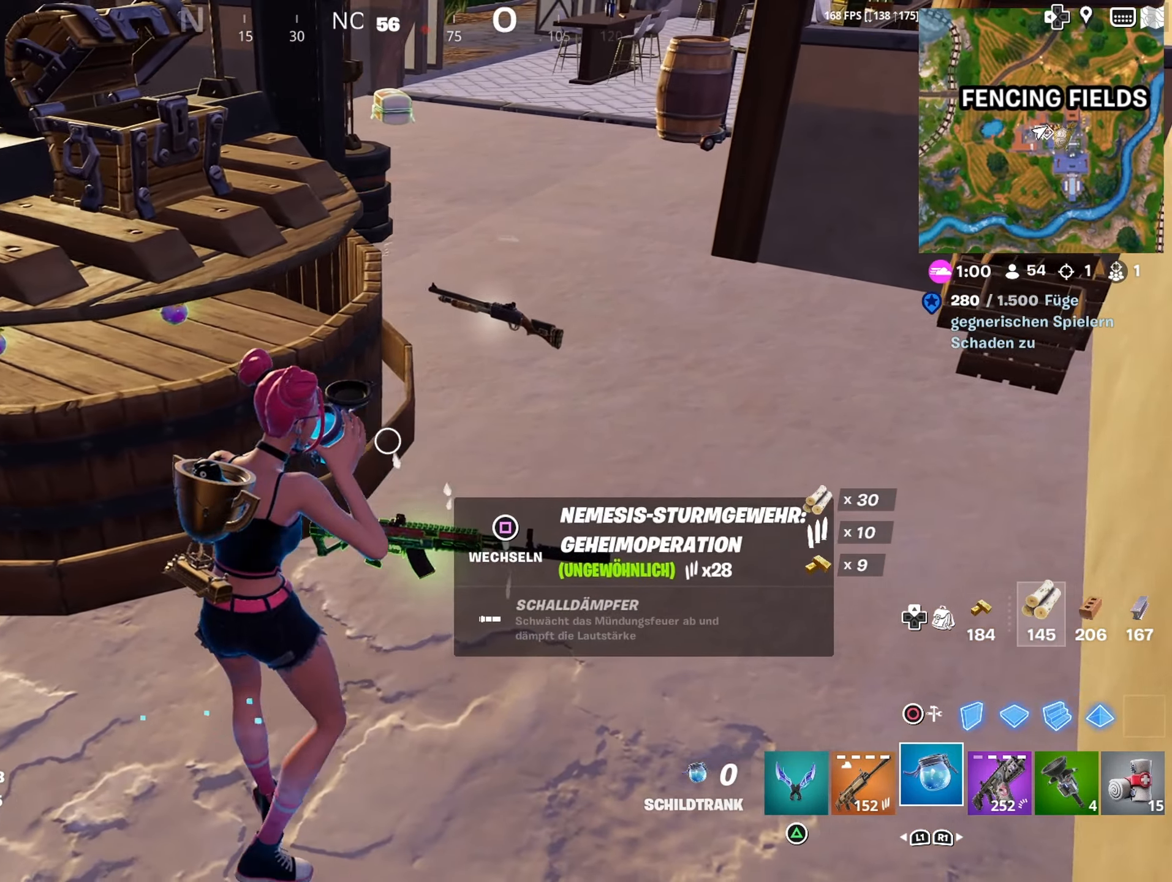
{"buttons": [], "left_stick": "down-left", "right_stick": "center", "events": [[166, "left_stick", "up-right"], [416, "left_stick", "down-left"]]}
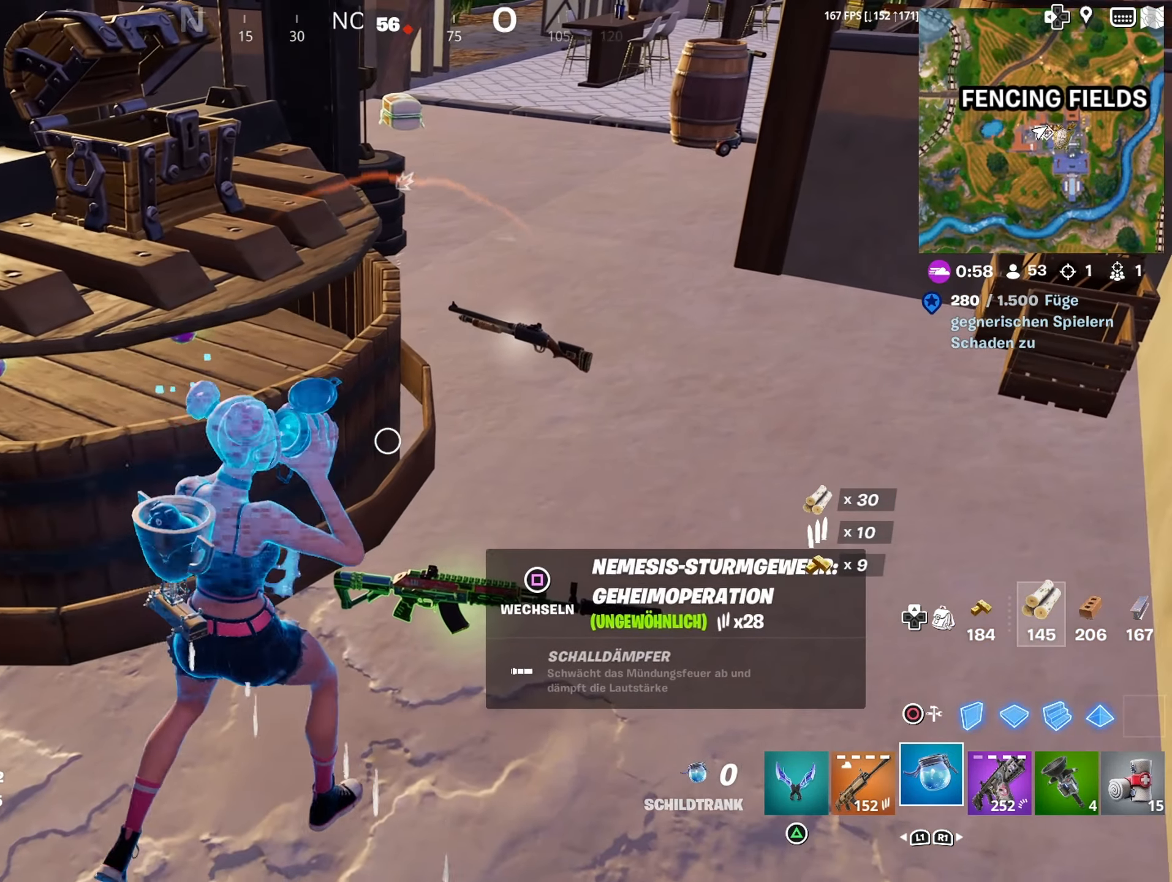
{"buttons": [], "left_stick": "up", "right_stick": "center", "events": [[50, "left_stick", "center"], [433, "left_stick", "up"]]}
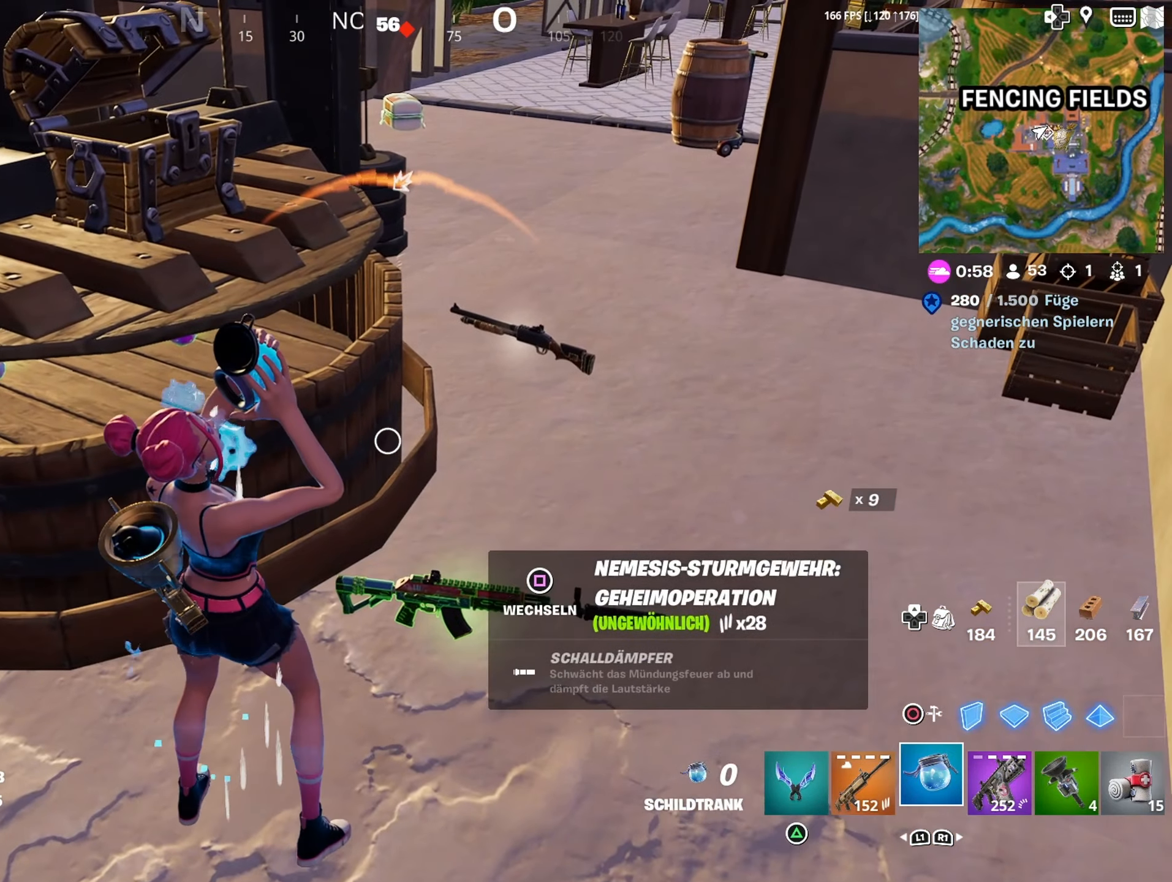
{"buttons": [], "left_stick": "up-right", "right_stick": "center", "events": [[50, "left_stick", "up-right"], [133, "right_stick", "right"], [266, "right_stick", "center"]]}
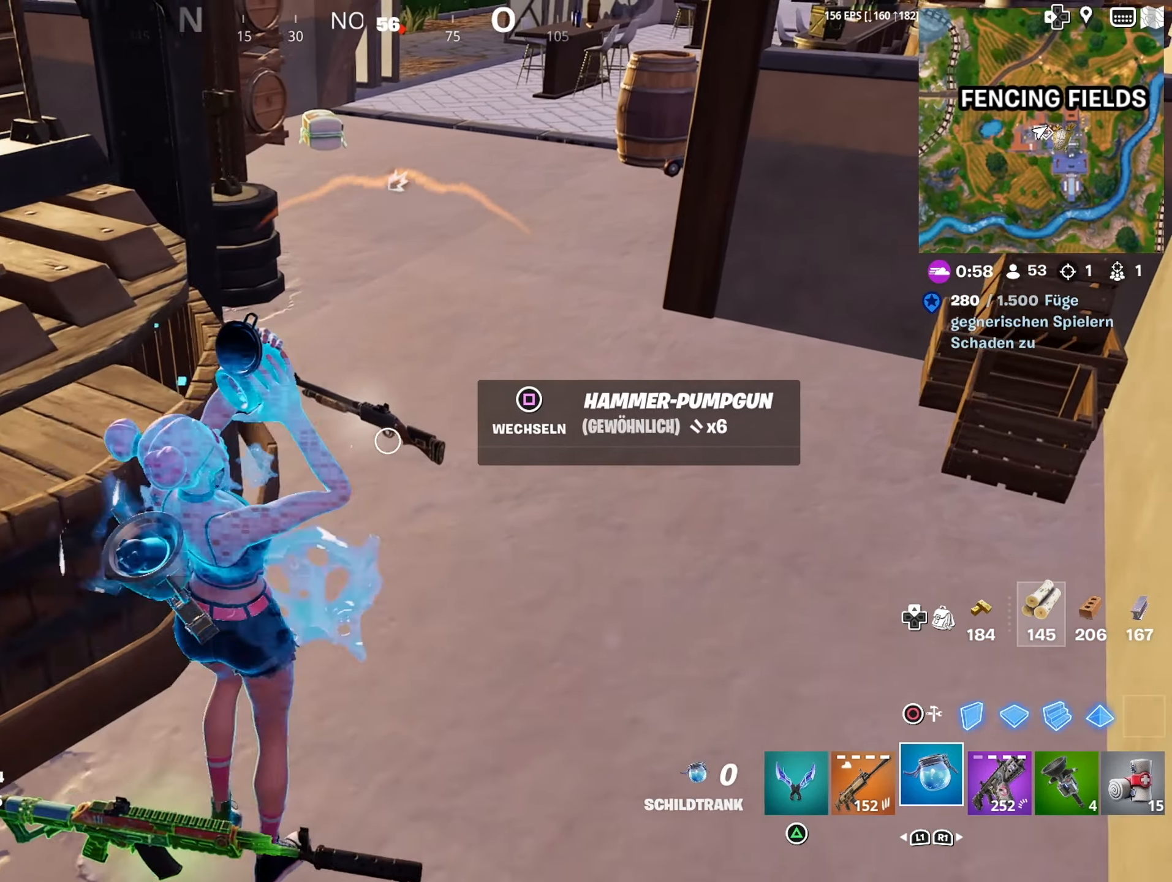
{"buttons": [], "left_stick": "center", "right_stick": "center", "events": [[50, "left_stick", "up-left"], [116, "left_stick", "center"], [116, "right_stick", "left"], [266, "right_stick", "center"]]}
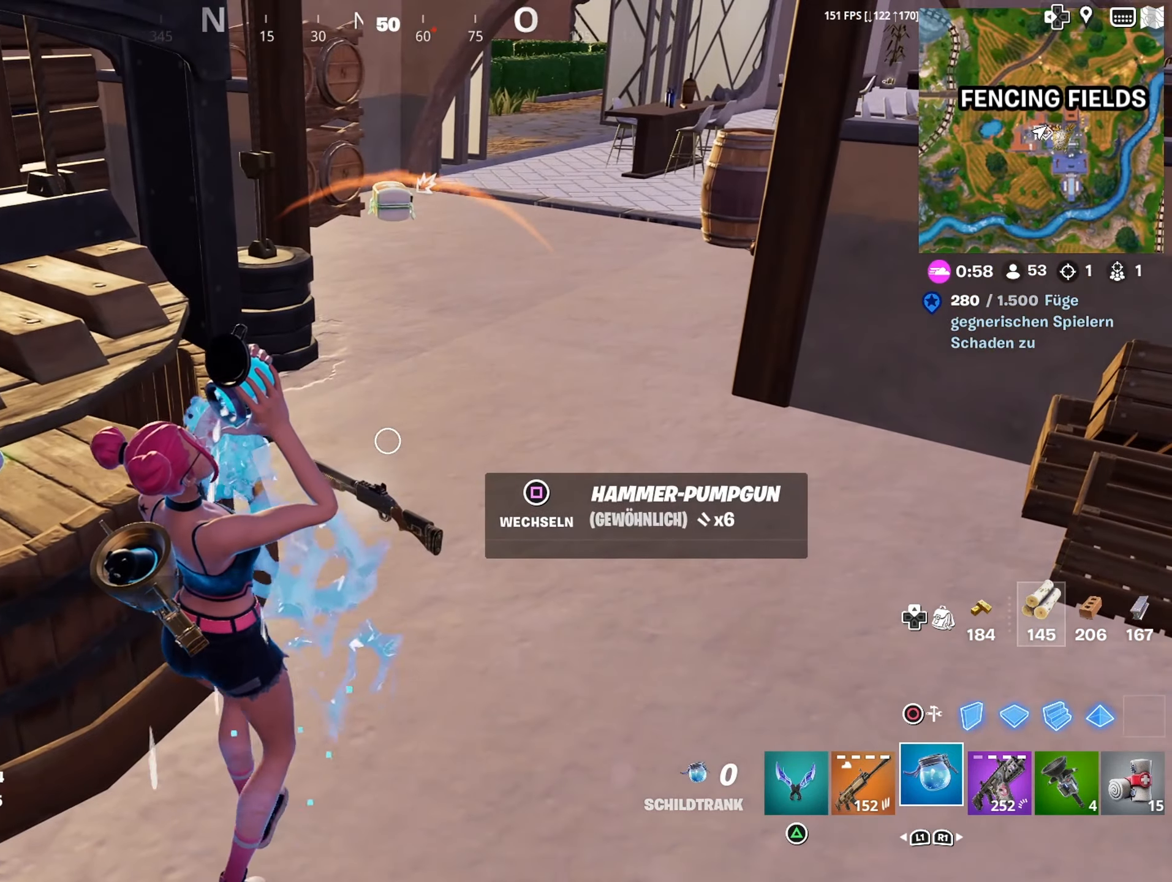
{"buttons": [], "left_stick": "center", "right_stick": "center", "events": []}
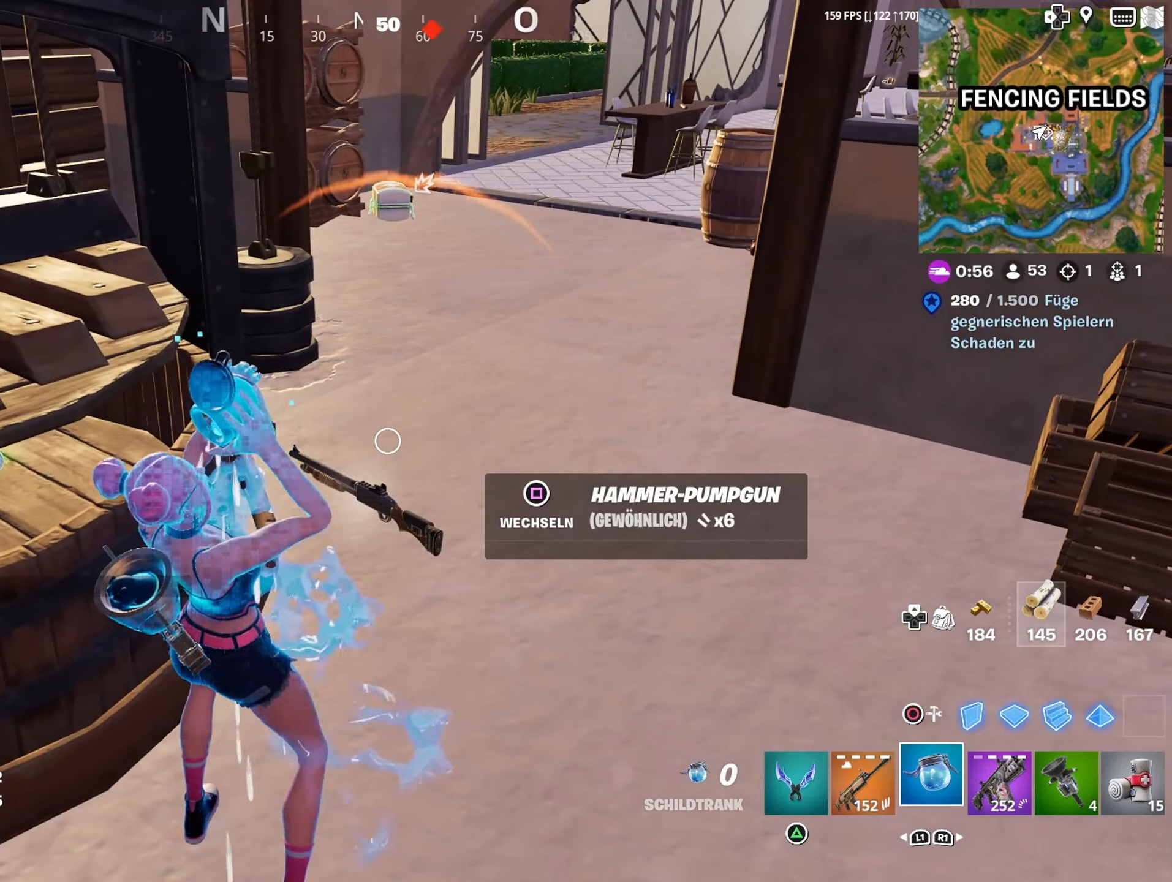
{"buttons": [], "left_stick": "up", "right_stick": "center", "events": [[16, "left_stick", "up"], [367, "SQUARE", "down"], [467, "SQUARE", "up"]]}
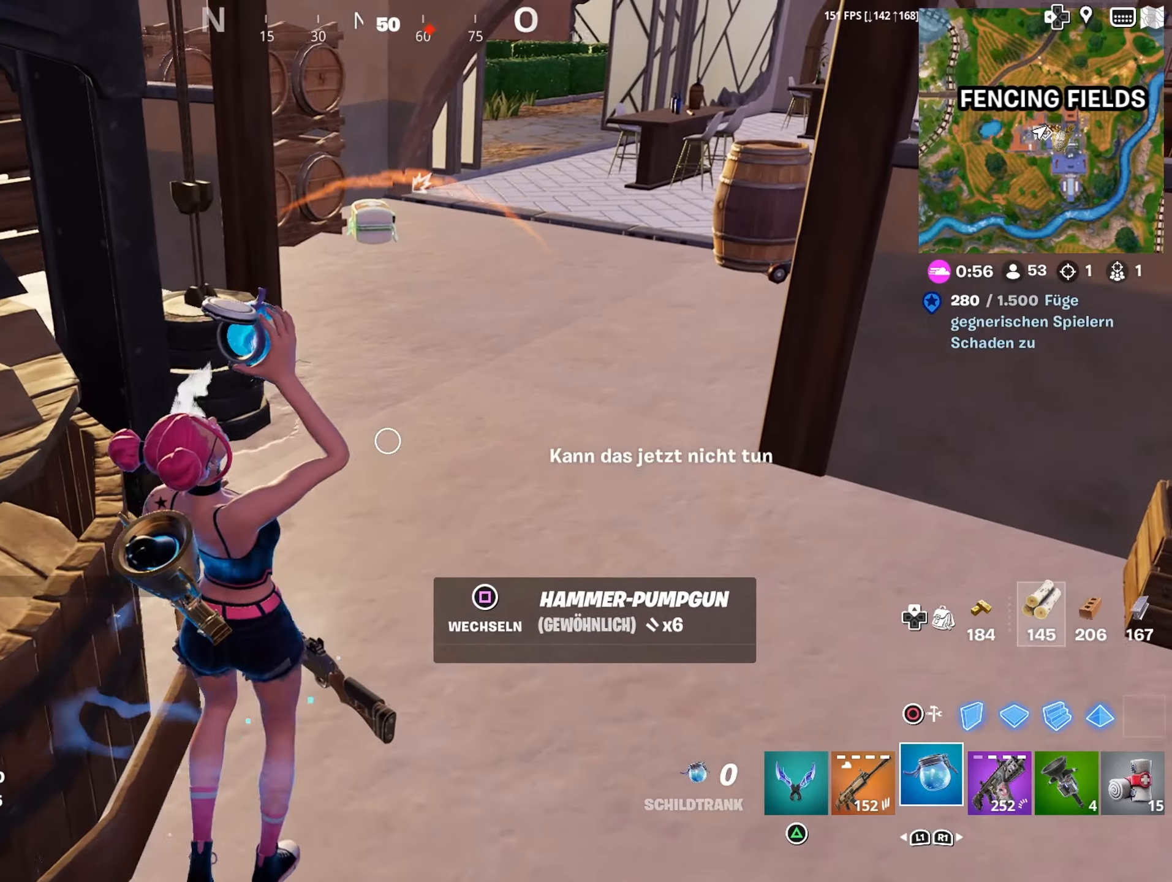
{"buttons": [], "left_stick": "down-left", "right_stick": "left", "events": [[250, "left_stick", "center"], [317, "right_stick", "down-left"], [367, "left_stick", "down-left"], [367, "right_stick", "left"]]}
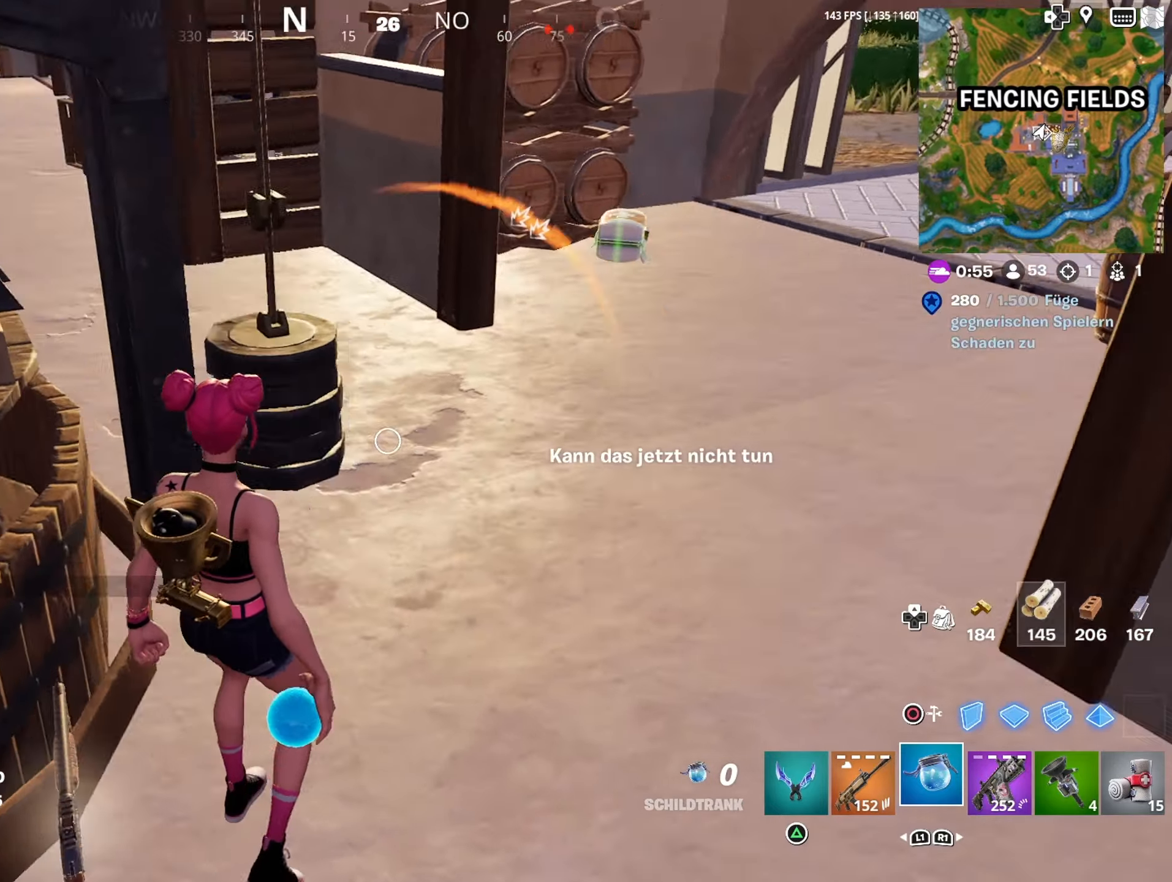
{"buttons": [], "left_stick": "center", "right_stick": "center", "events": [[183, "right_stick", "center"], [383, "SQUARE", "down"], [467, "left_stick", "center"], [483, "SQUARE", "up"]]}
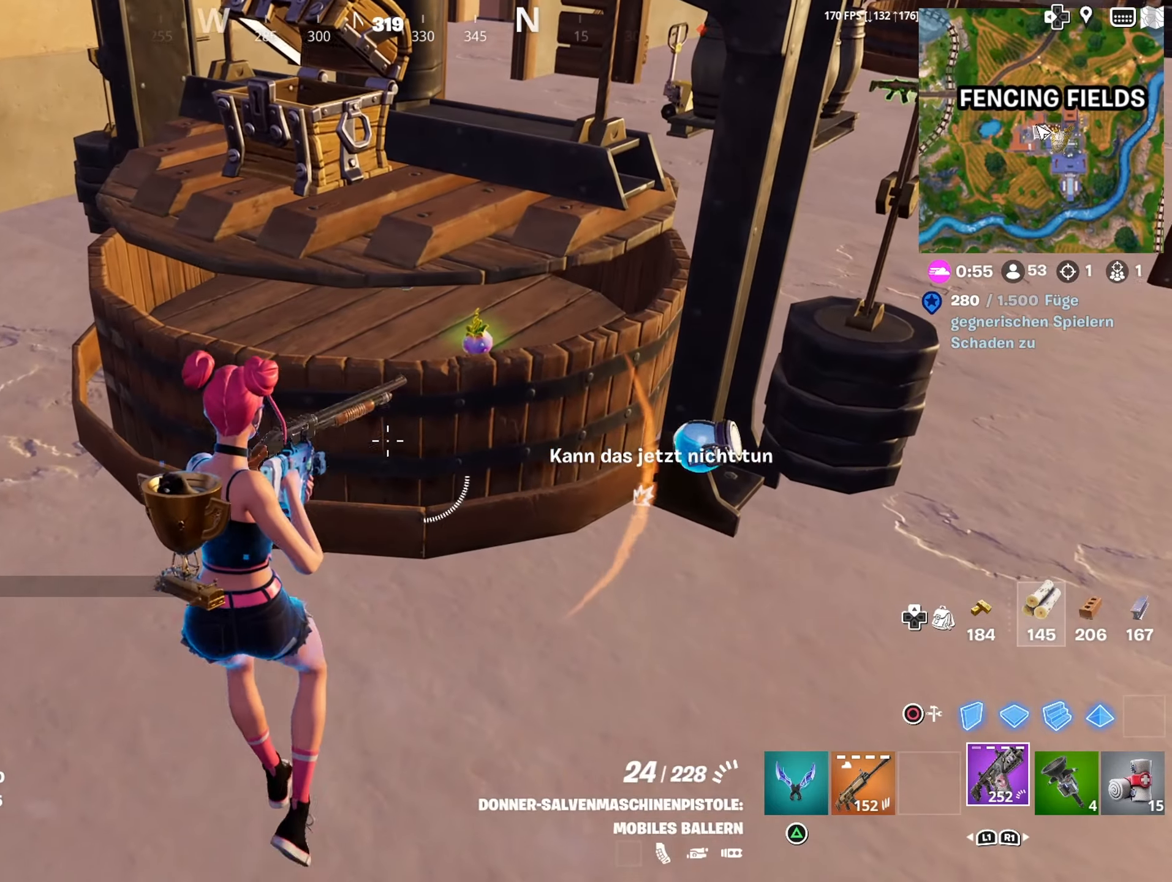
{"buttons": [], "left_stick": "up-right", "right_stick": "up-right", "events": [[117, "left_stick", "right"], [150, "right_stick", "down-right"], [233, "right_stick", "right"], [283, "left_stick", "up-right"], [433, "right_stick", "up-right"]]}
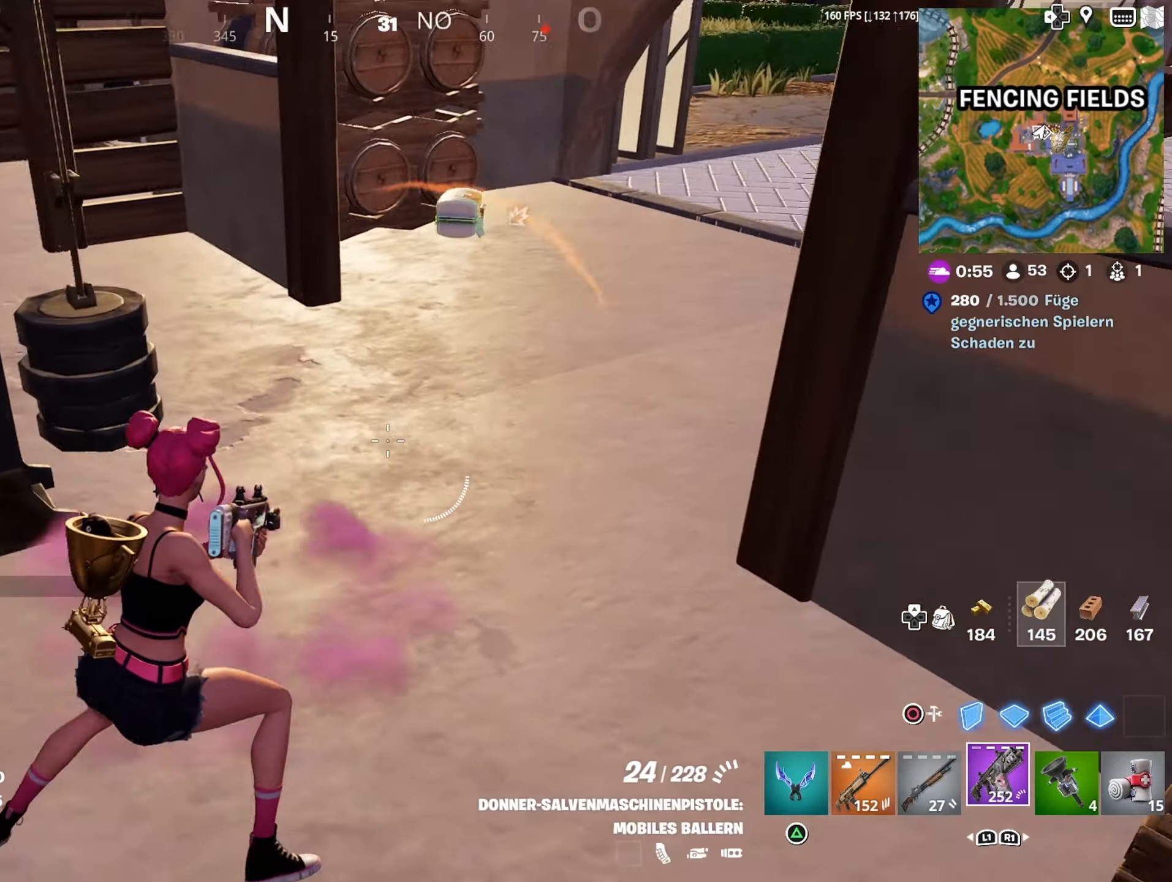
{"buttons": ["L1"], "left_stick": "up", "right_stick": "center", "events": [[167, "left_stick", "up"], [233, "right_stick", "center"], [450, "L1", "down"]]}
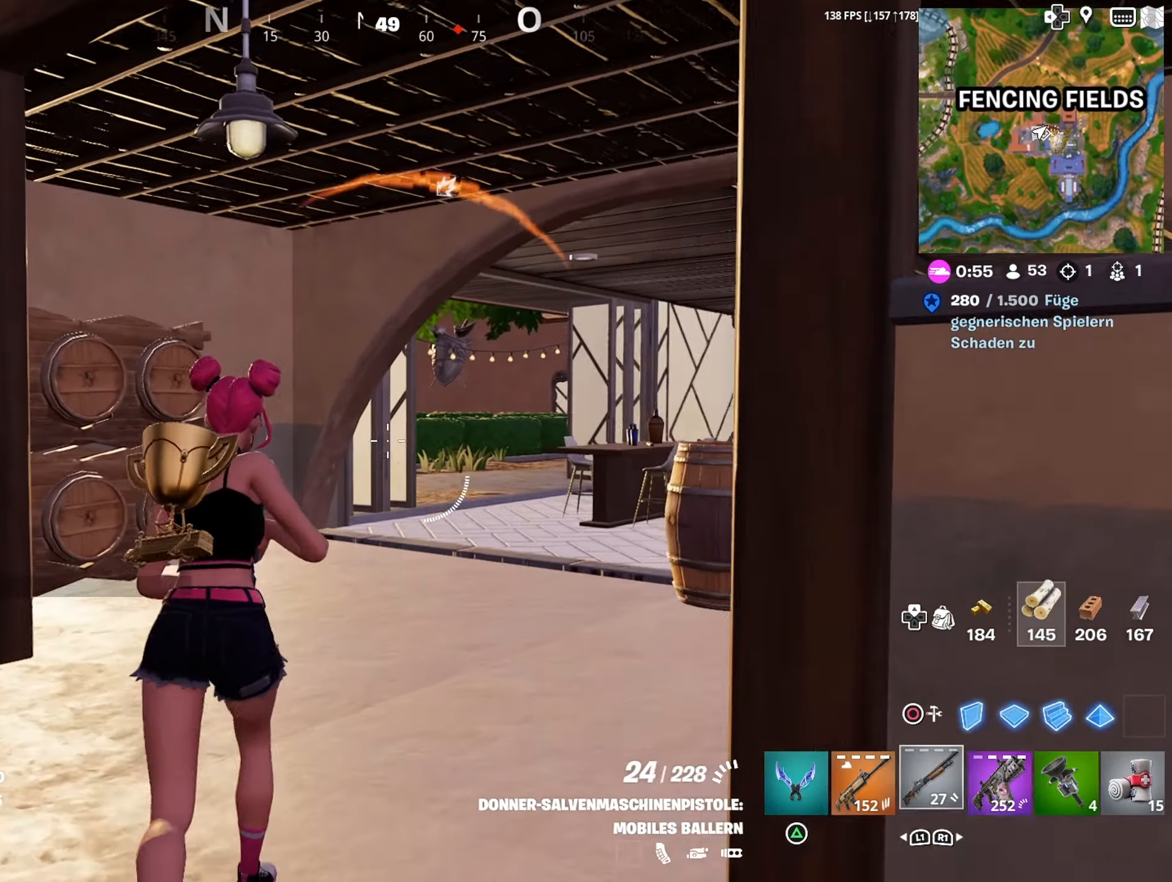
{"buttons": ["L3"], "left_stick": "up", "right_stick": "center", "events": [[50, "L1", "up"], [67, "right_stick", "right"], [417, "right_stick", "center"], [450, "L3", "down"]]}
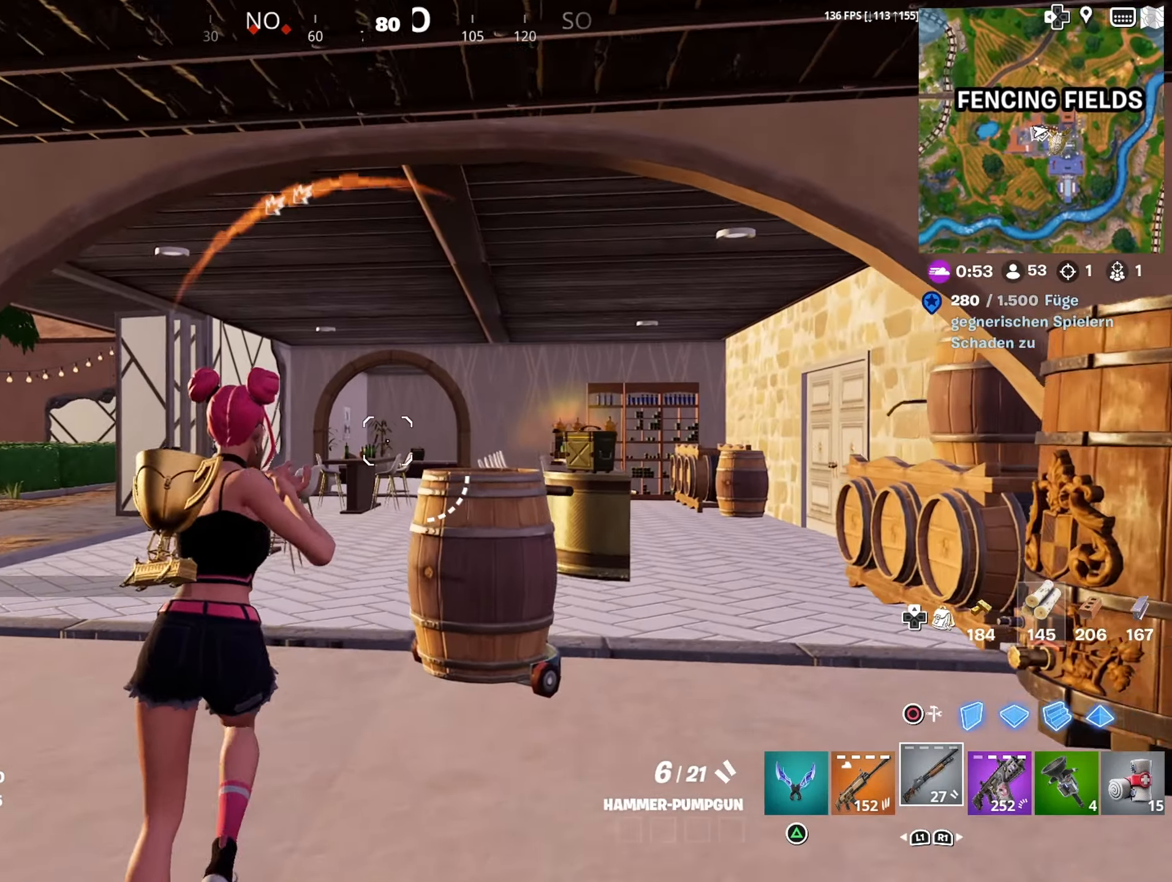
{"buttons": [], "left_stick": "up", "right_stick": "down-right", "events": [[67, "L3", "up"], [233, "left_stick", "up-left"], [283, "right_stick", "down"], [333, "right_stick", "down-right"], [433, "left_stick", "up"]]}
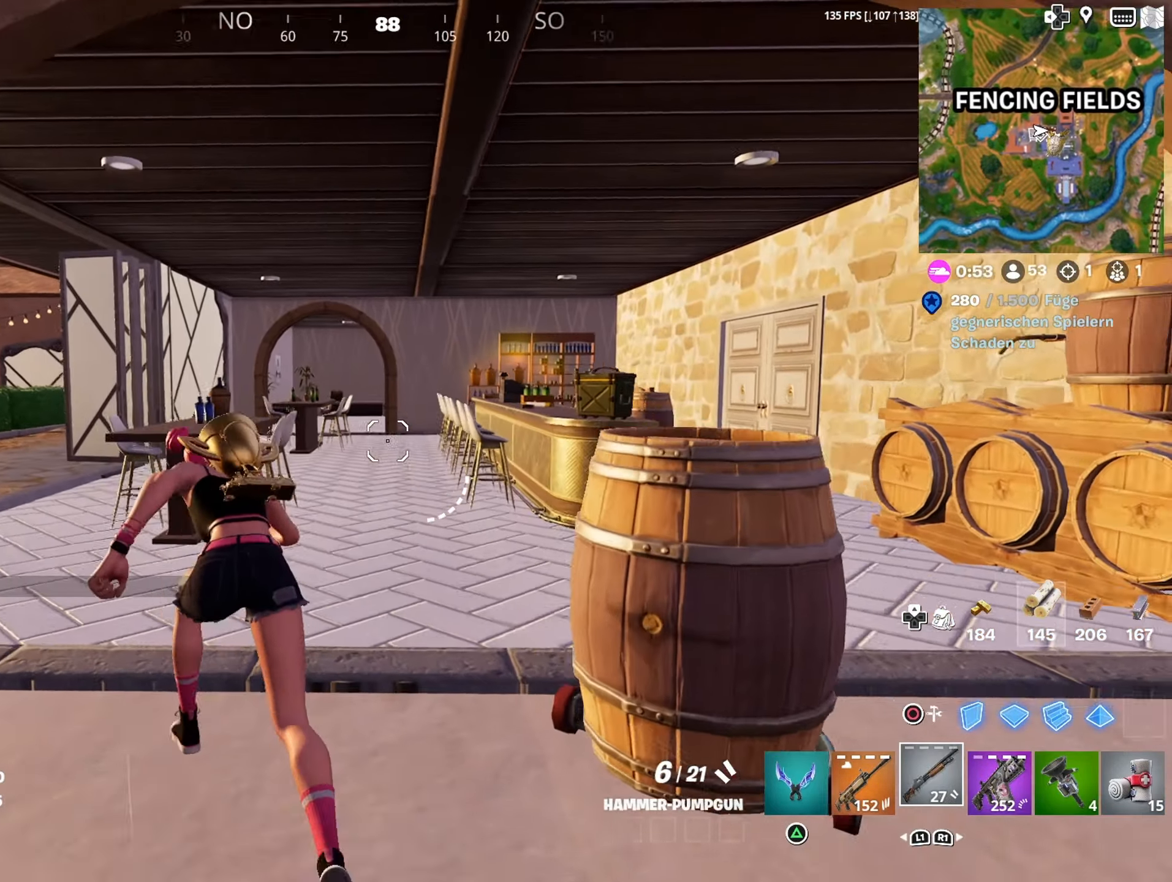
{"buttons": [], "left_stick": "up-right", "right_stick": "center", "events": [[17, "right_stick", "center"], [150, "TRIANGLE", "down"], [150, "left_stick", "up-right"], [233, "TRIANGLE", "up"], [350, "right_stick", "down-right"], [483, "right_stick", "center"]]}
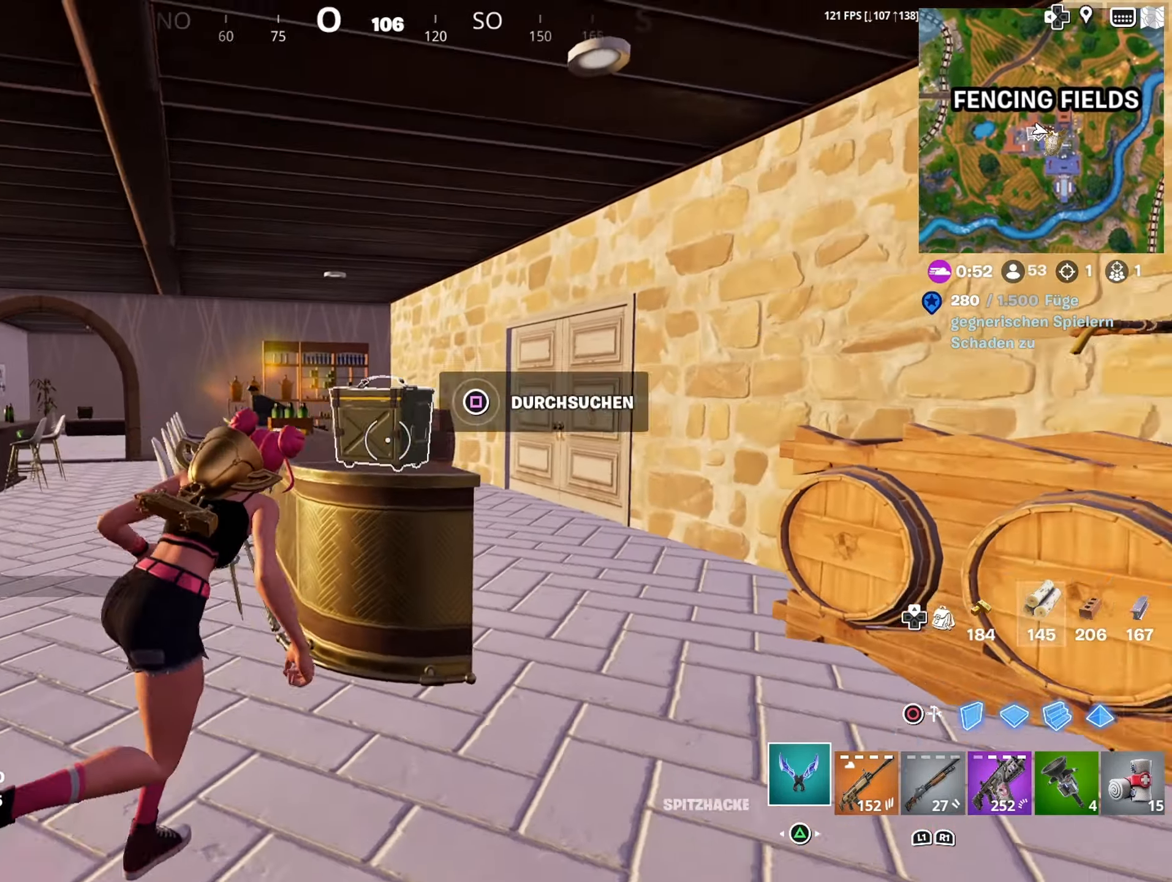
{"buttons": ["SQUARE"], "left_stick": "center", "right_stick": "center", "events": [[50, "left_stick", "center"], [67, "SQUARE", "down"], [150, "left_stick", "down-left"], [167, "SQUARE", "up"], [267, "SQUARE", "down"], [350, "SQUARE", "up"], [433, "left_stick", "center"], [450, "SQUARE", "down"]]}
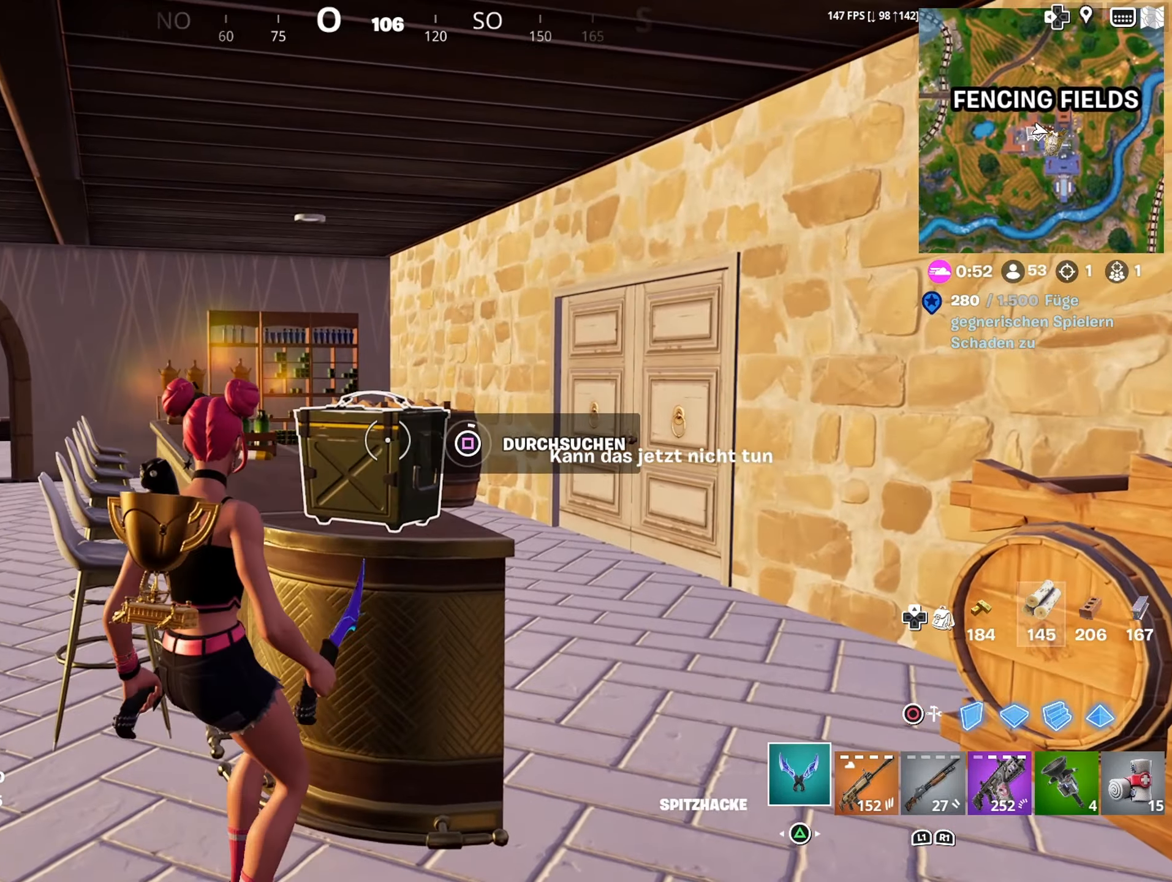
{"buttons": [], "left_stick": "center", "right_stick": "center", "events": [[50, "SQUARE", "up"], [117, "SQUARE", "down"], [233, "SQUARE", "up"]]}
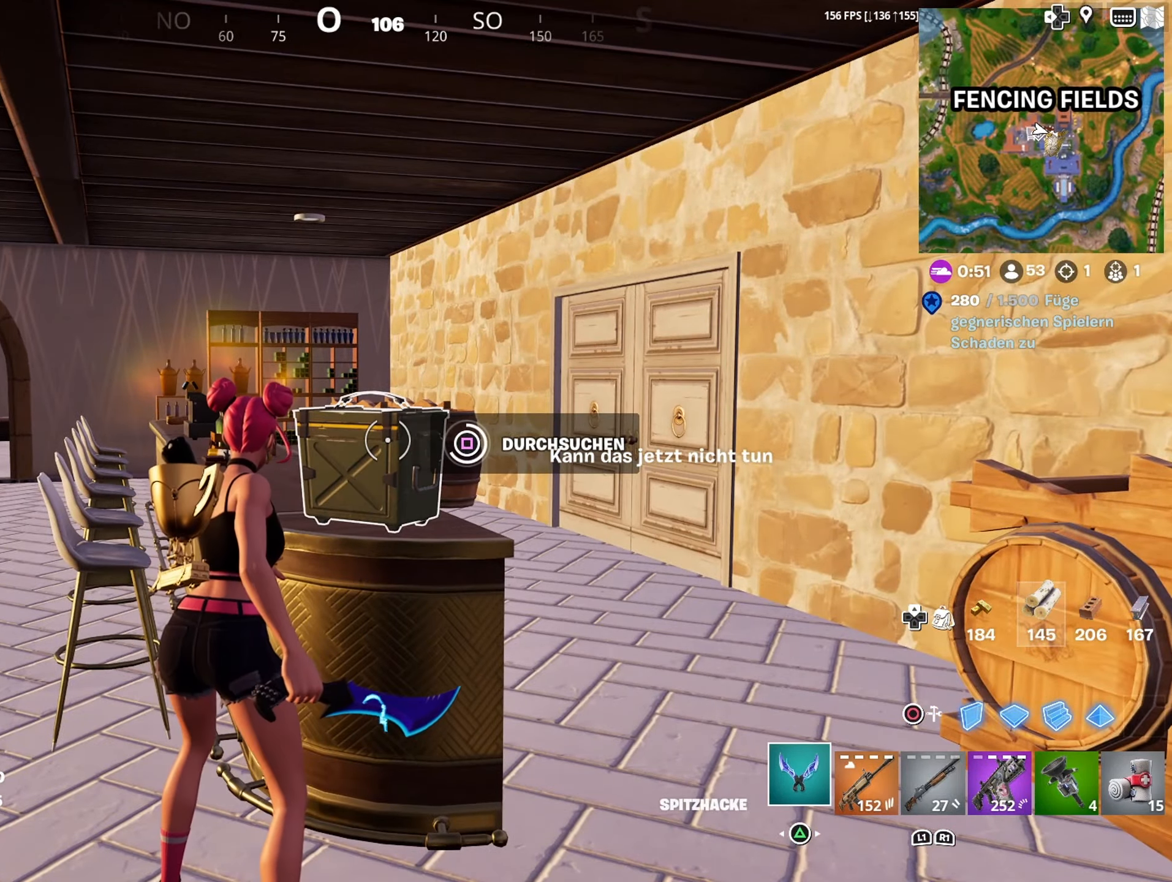
{"buttons": ["R1"], "left_stick": "center", "right_stick": "left", "events": [[467, "right_stick", "left"], [484, "R1", "down"]]}
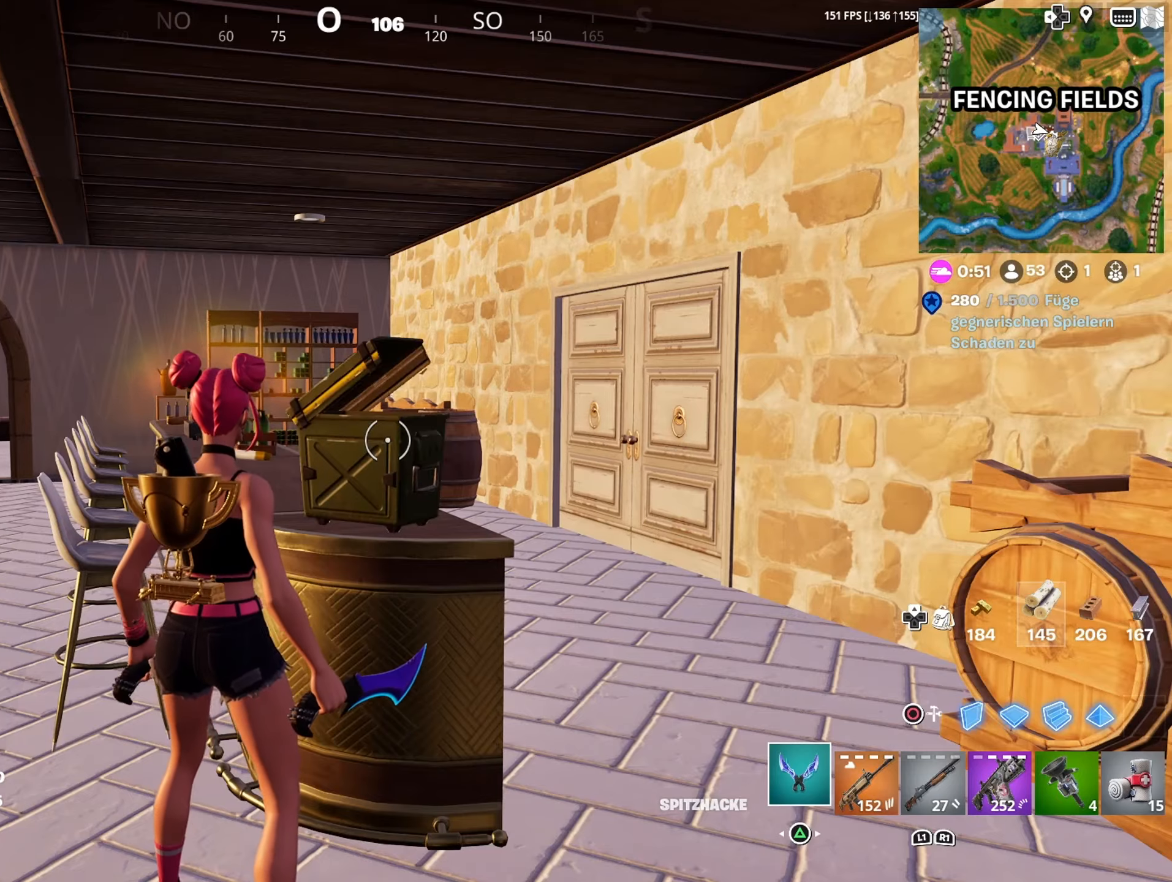
{"buttons": ["R1"], "left_stick": "up", "right_stick": "right", "events": [[50, "left_stick", "left"], [84, "R1", "up"], [150, "left_stick", "up-left"], [267, "right_stick", "center"], [284, "L3", "down"], [384, "right_stick", "right"], [417, "L3", "up"], [417, "R1", "down"], [417, "left_stick", "up"]]}
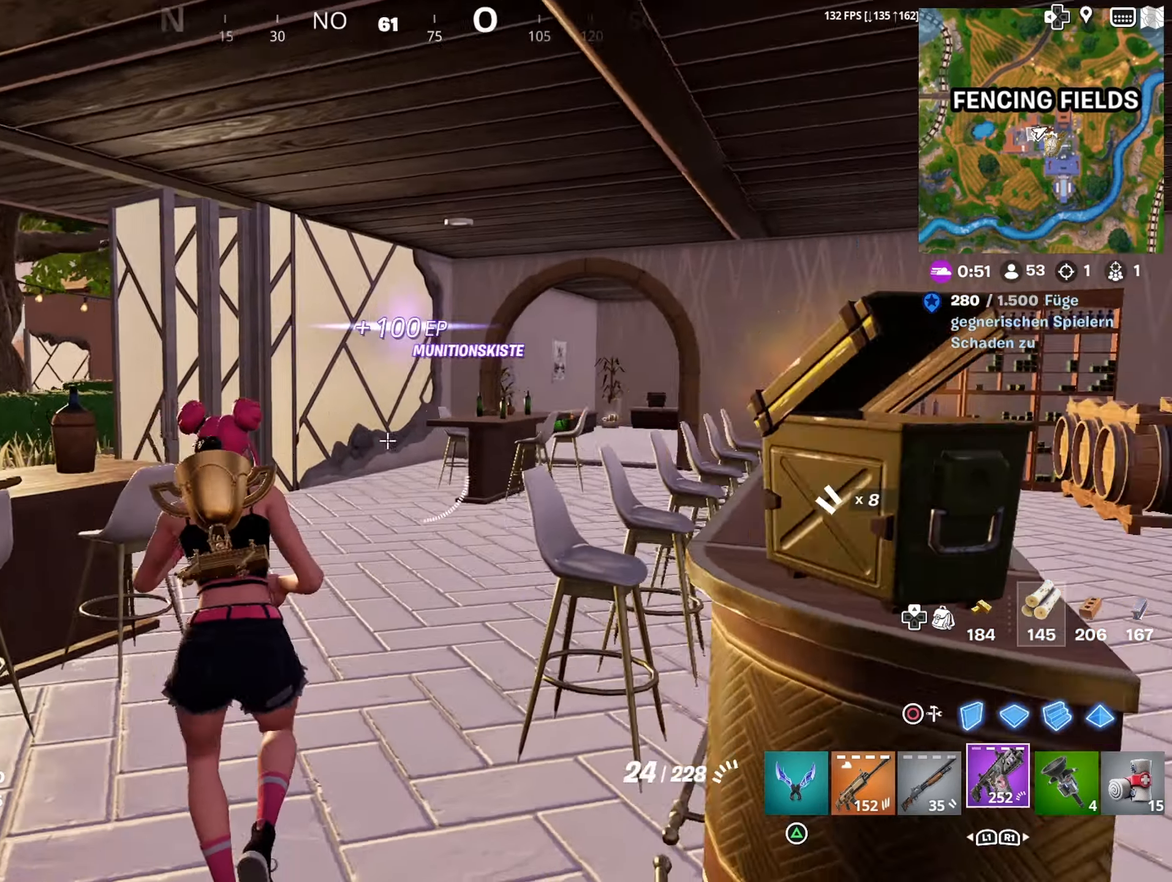
{"buttons": ["L1"], "left_stick": "up", "right_stick": "right", "events": [[34, "R1", "up"], [84, "right_stick", "center"], [134, "L1", "down"], [217, "L1", "up"], [450, "L1", "down"], [467, "right_stick", "right"]]}
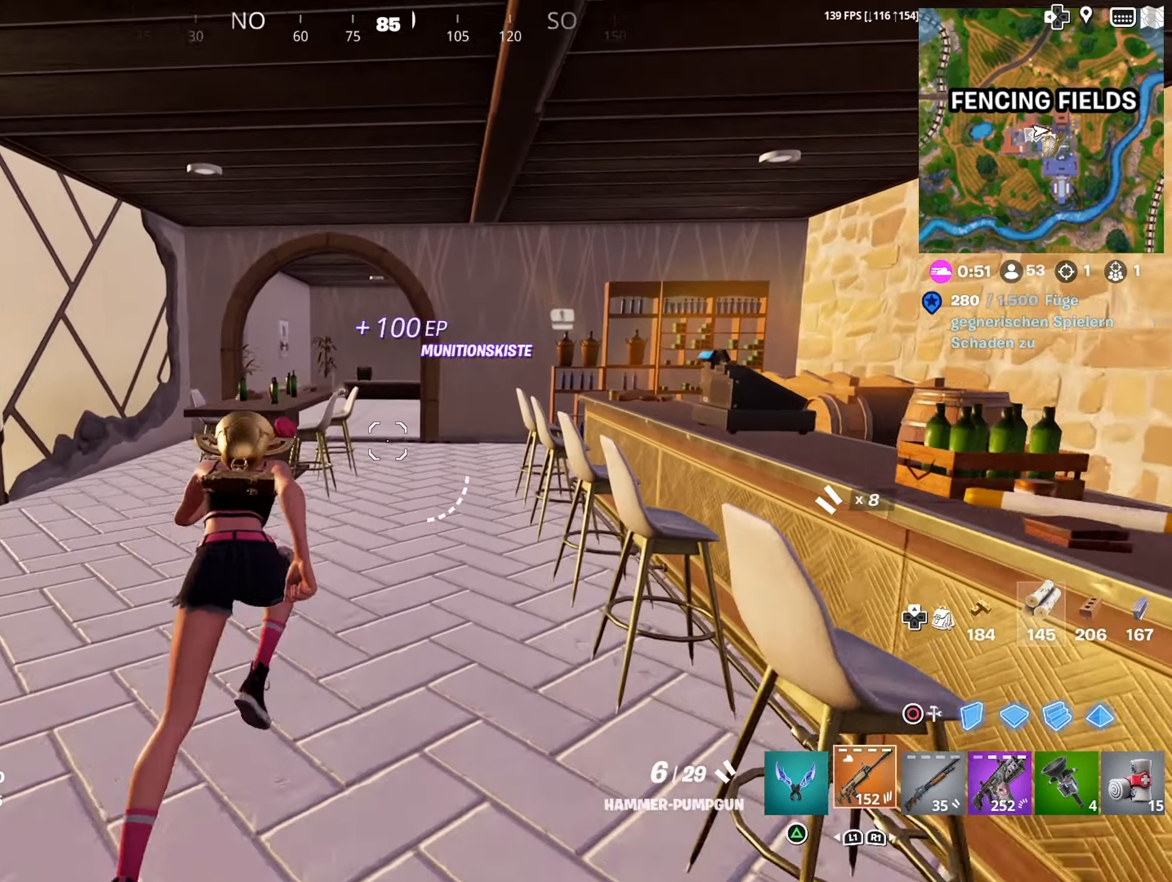
{"buttons": [], "left_stick": "up", "right_stick": "center", "events": [[34, "L1", "up"], [234, "R1", "down"], [267, "left_stick", "center"], [317, "R1", "up"], [450, "left_stick", "up"], [467, "right_stick", "center"]]}
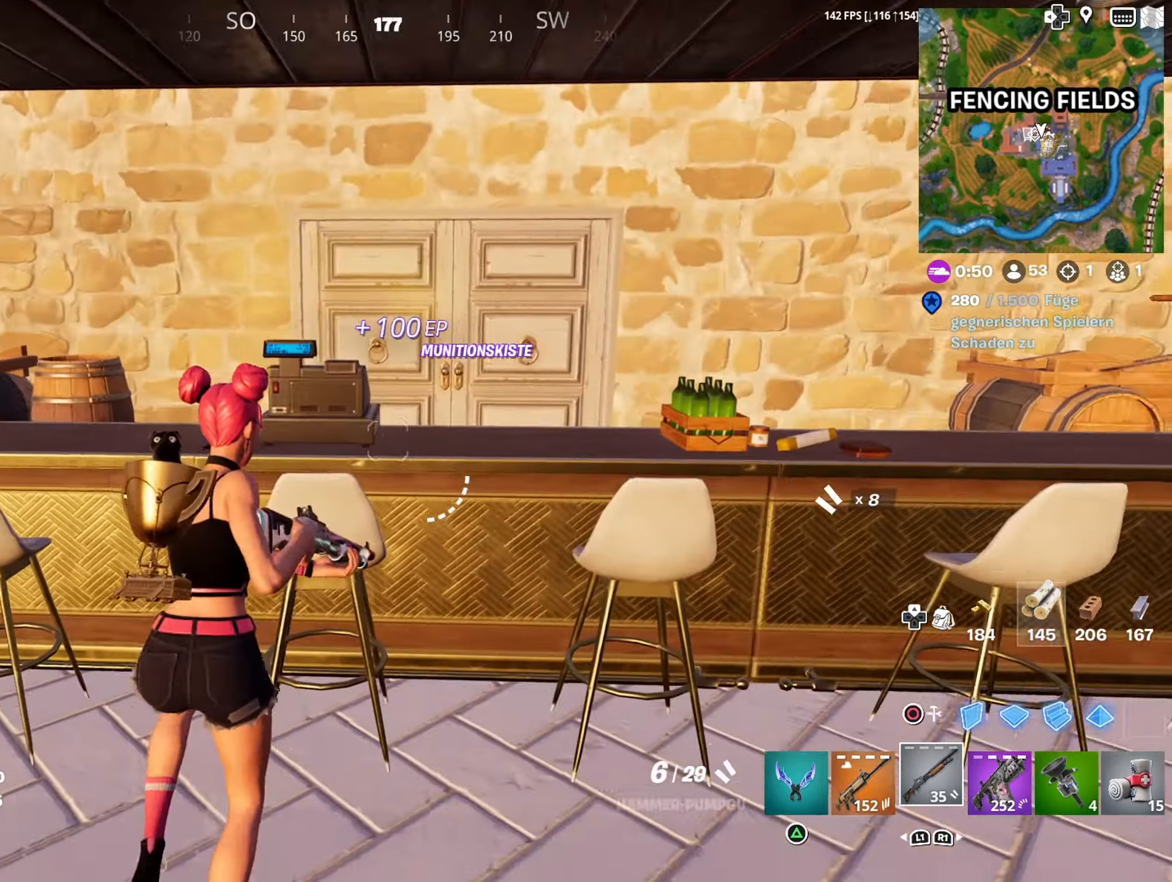
{"buttons": [], "left_stick": "up", "right_stick": "down", "events": [[67, "CROSS", "down"], [117, "left_stick", "up-left"], [217, "CROSS", "up"], [317, "TRIANGLE", "down"], [384, "TRIANGLE", "up"], [434, "left_stick", "up"], [484, "right_stick", "down"]]}